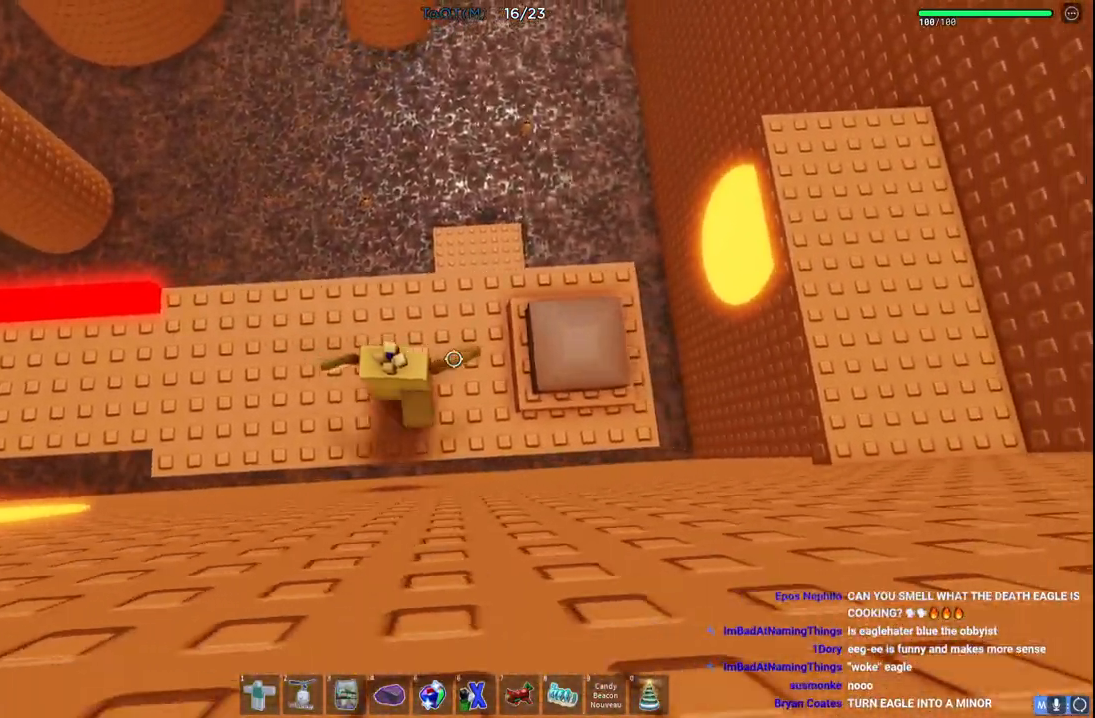
Gameplay with keyboard; each line is a JSON object with the keys held at the frame after it. "events" lists presses ("down") and releases ("up") of "a", "ctrl", "d", "e", "q", "s", "shift", "space" and "w" between this image and that frame as [ms after this image, input, new state], when the widget could be followed in between. No other keys are recorded. Mouse input is not recorded.
{"keys": ["w"], "events": [[250, "d", "up"], [433, "w", "down"]]}
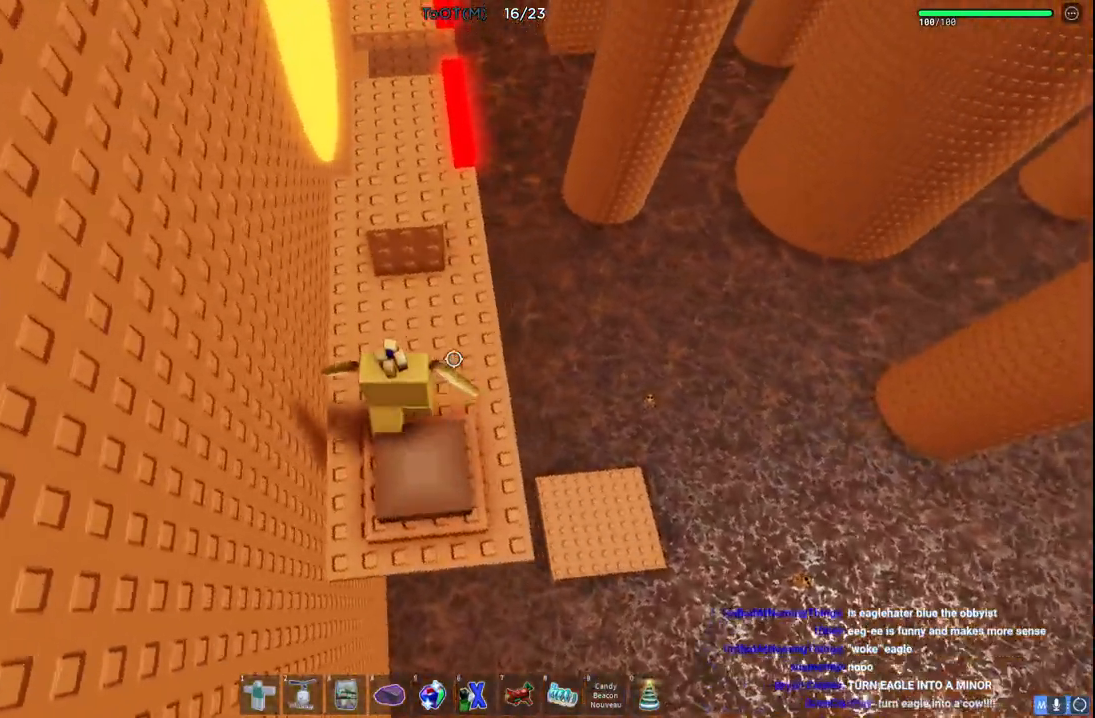
{"keys": ["w"], "events": [[283, "d", "down"], [383, "d", "up"]]}
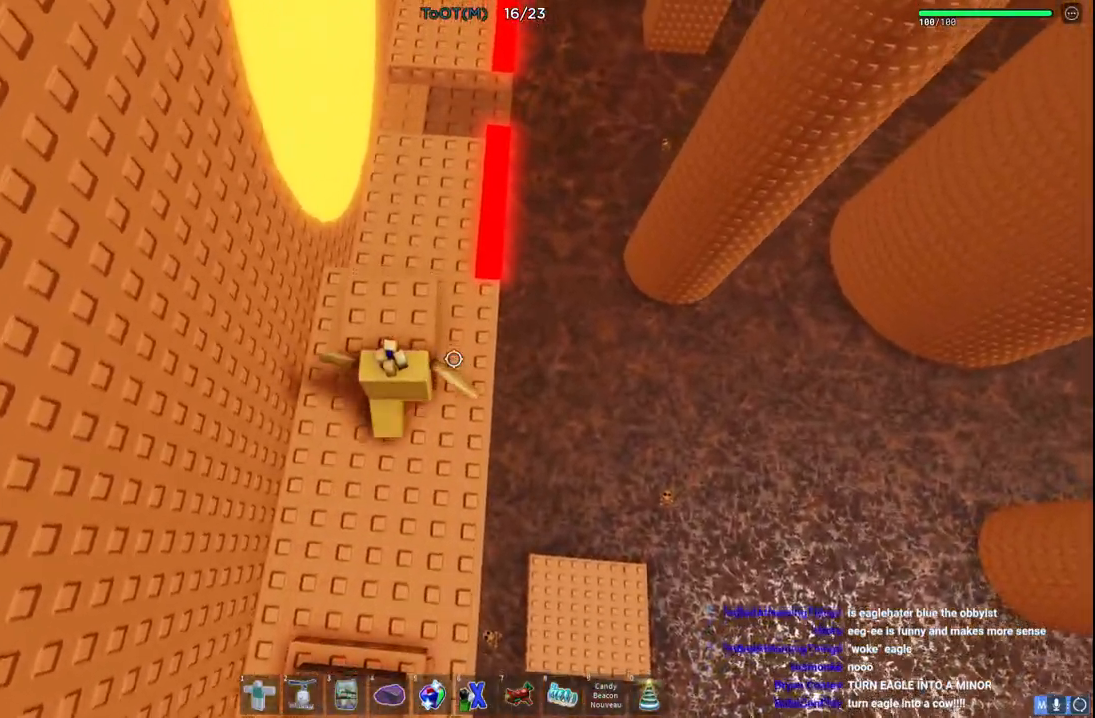
{"keys": [], "events": [[317, "w", "up"]]}
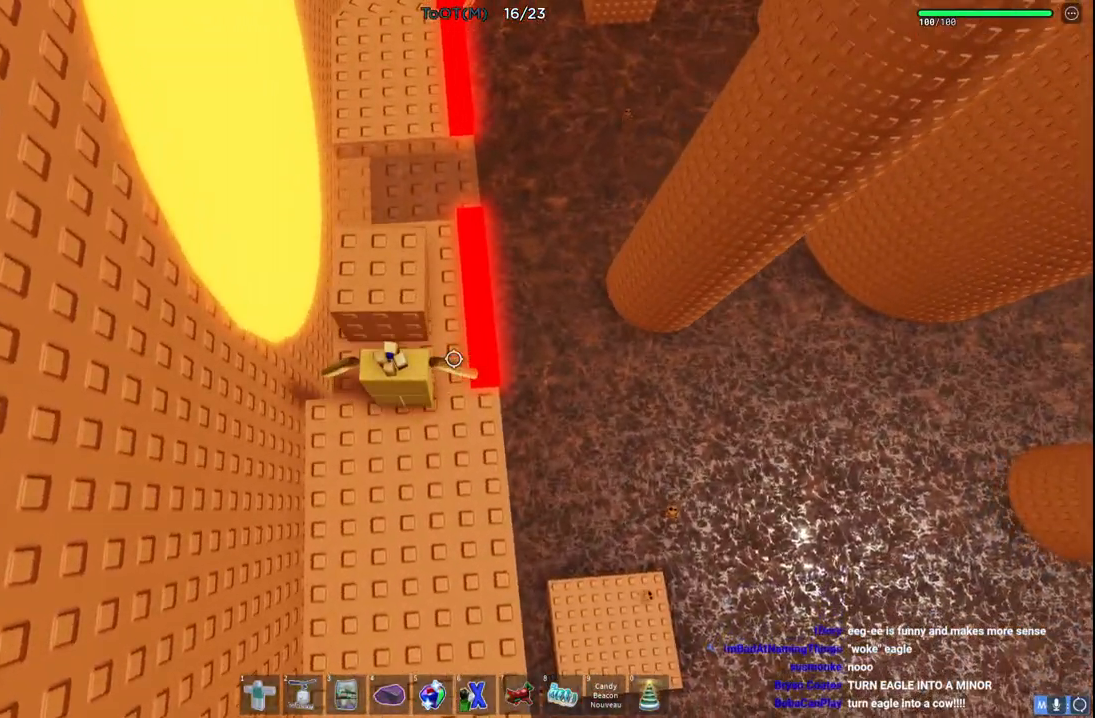
{"keys": [], "events": [[117, "a", "down"], [133, "w", "down"], [200, "a", "up"], [233, "w", "up"]]}
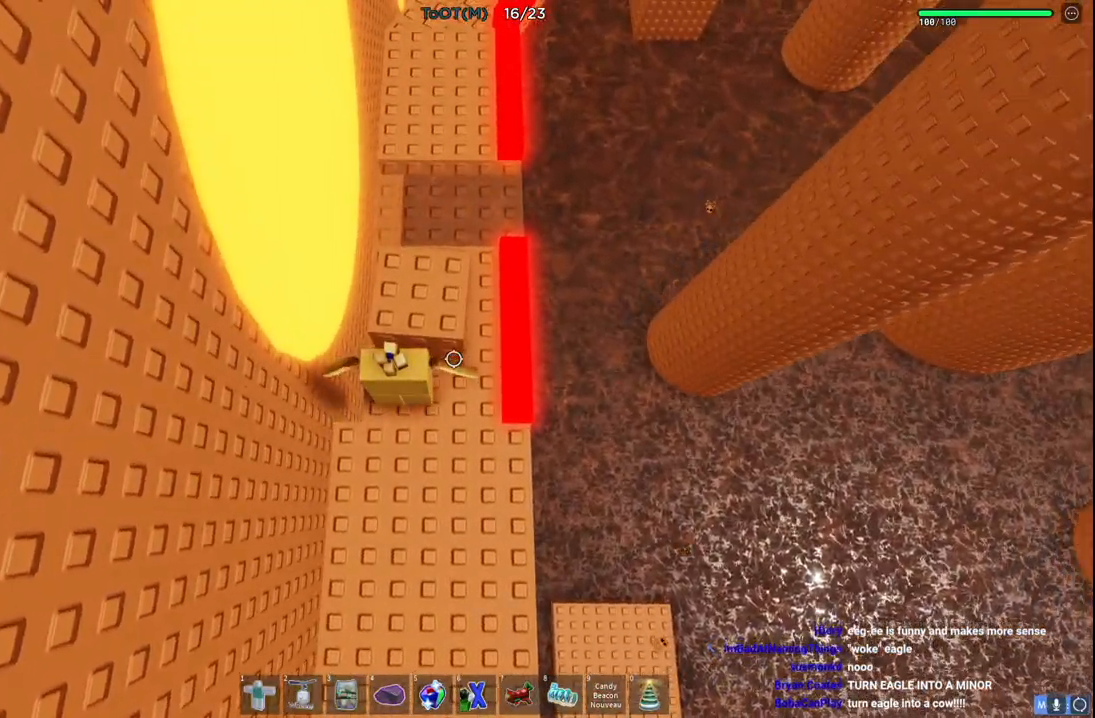
{"keys": ["w"], "events": [[233, "d", "down"], [300, "d", "up"], [500, "w", "down"]]}
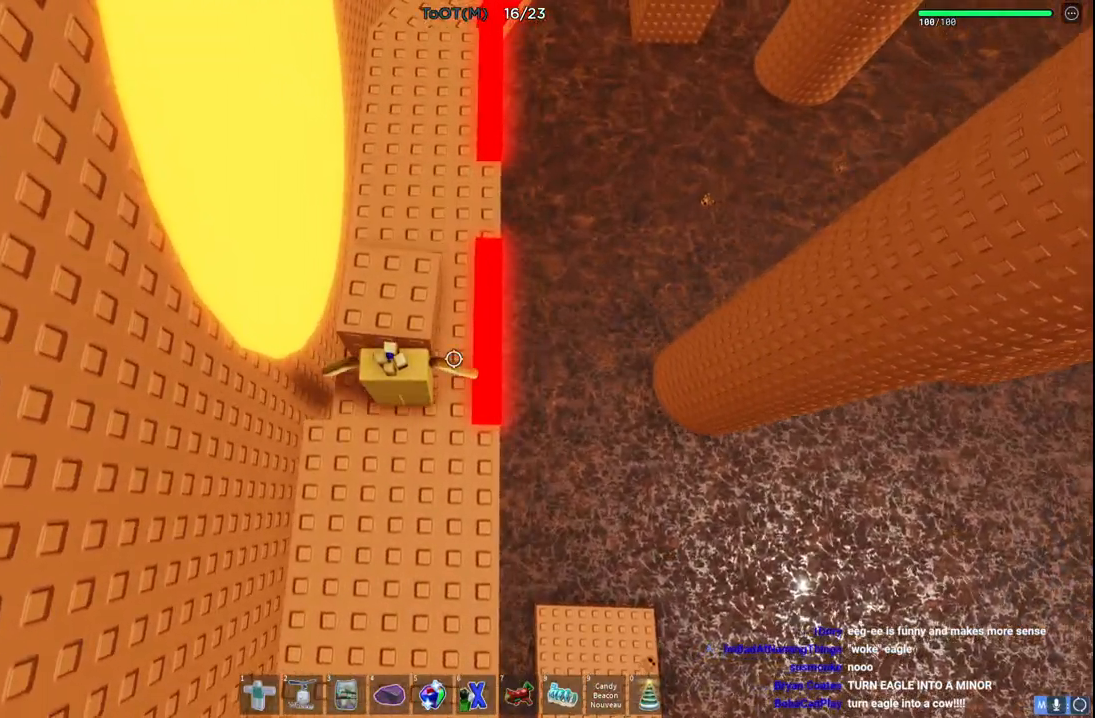
{"keys": ["w"], "events": [[167, "a", "down"], [267, "a", "up"]]}
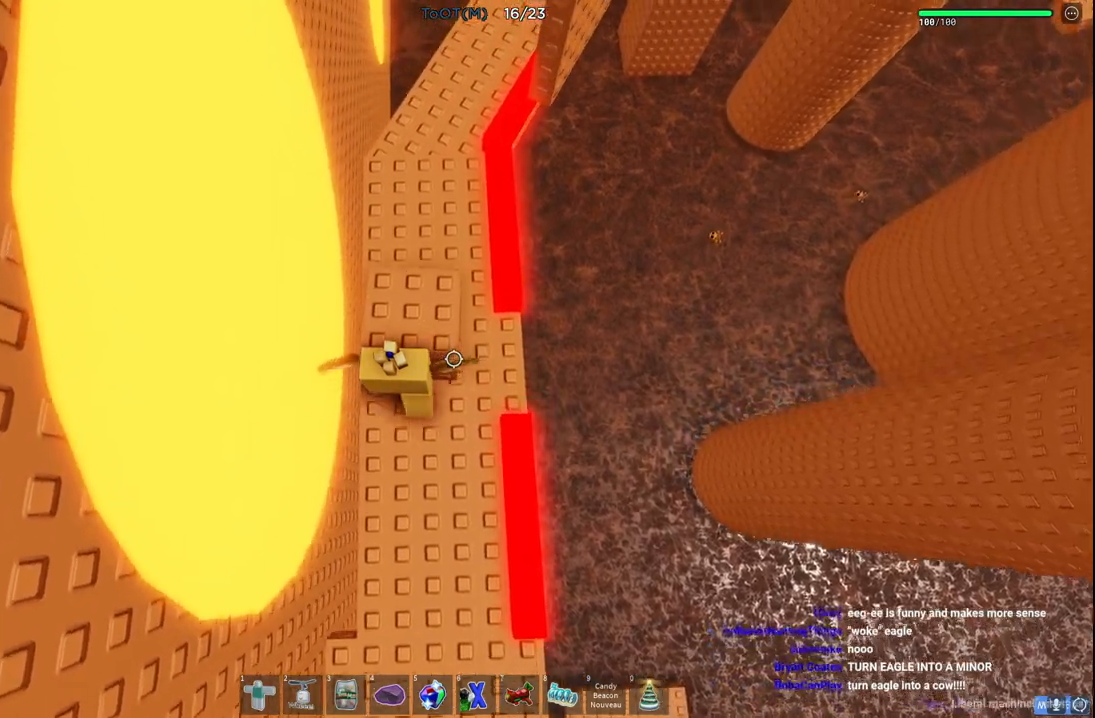
{"keys": [], "events": [[250, "d", "down"], [350, "a", "down"], [417, "d", "up"], [450, "a", "up"], [450, "w", "up"]]}
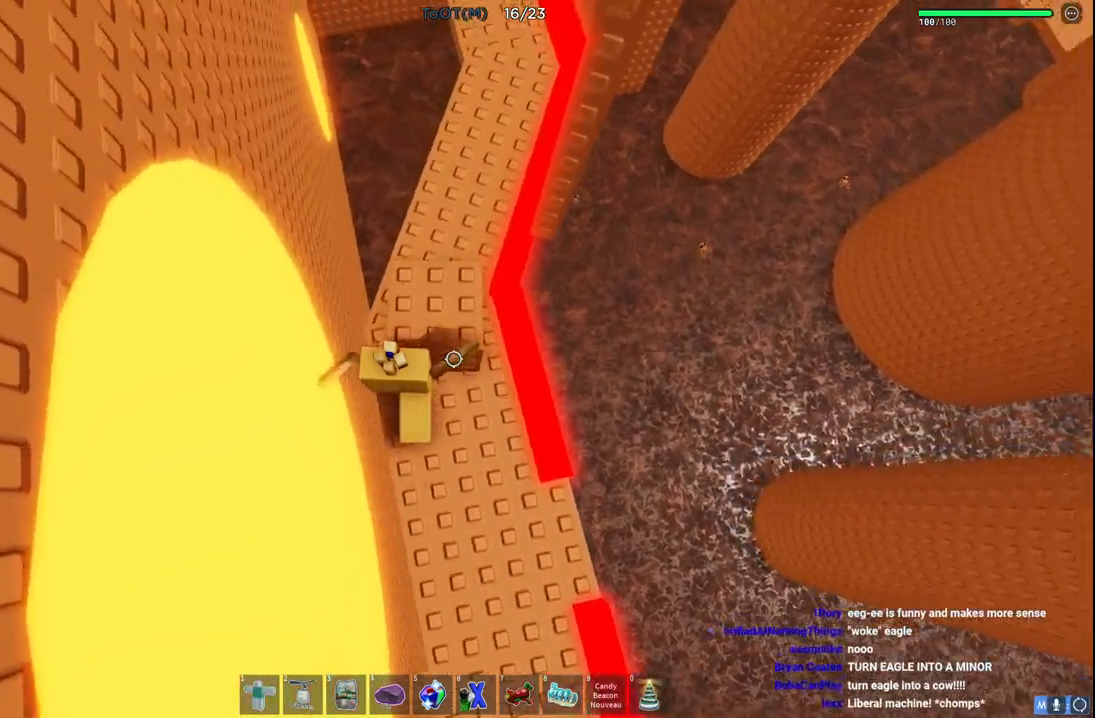
{"keys": [], "events": [[433, "d", "down"], [467, "d", "up"]]}
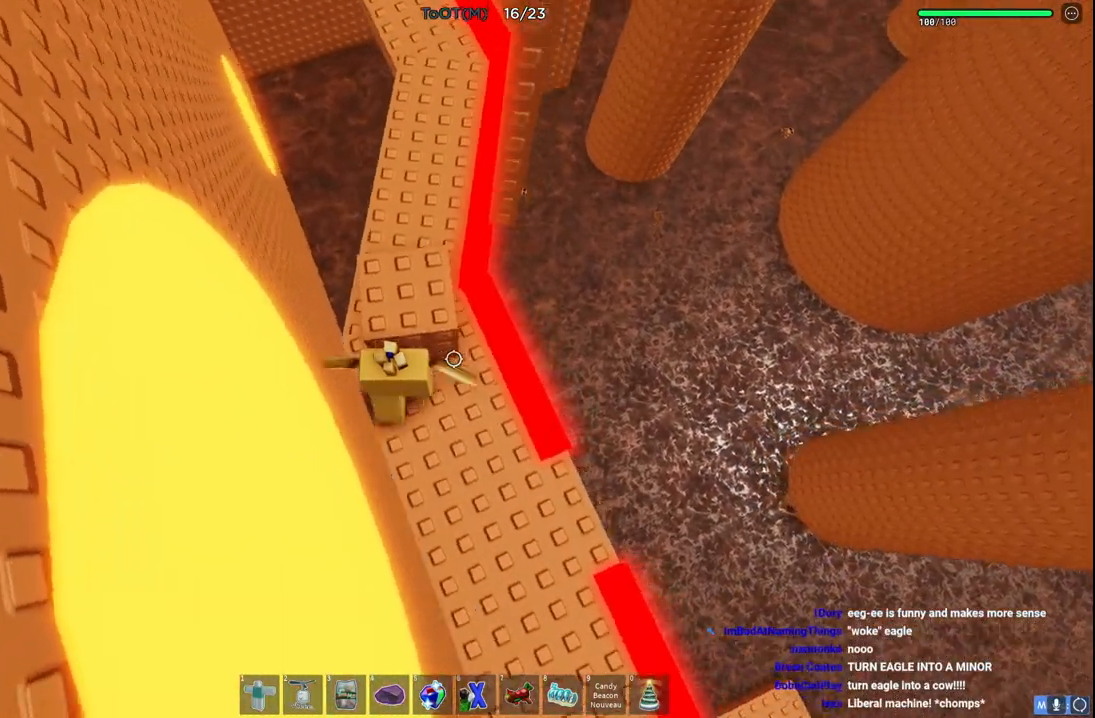
{"keys": [], "events": []}
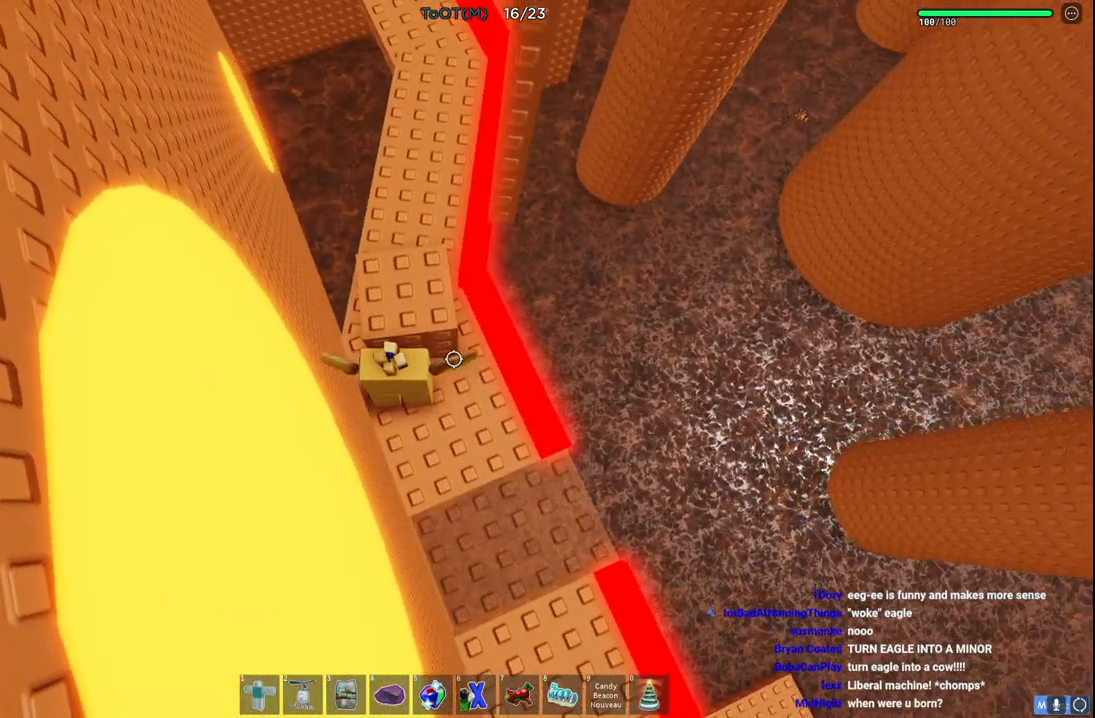
{"keys": ["w"]}
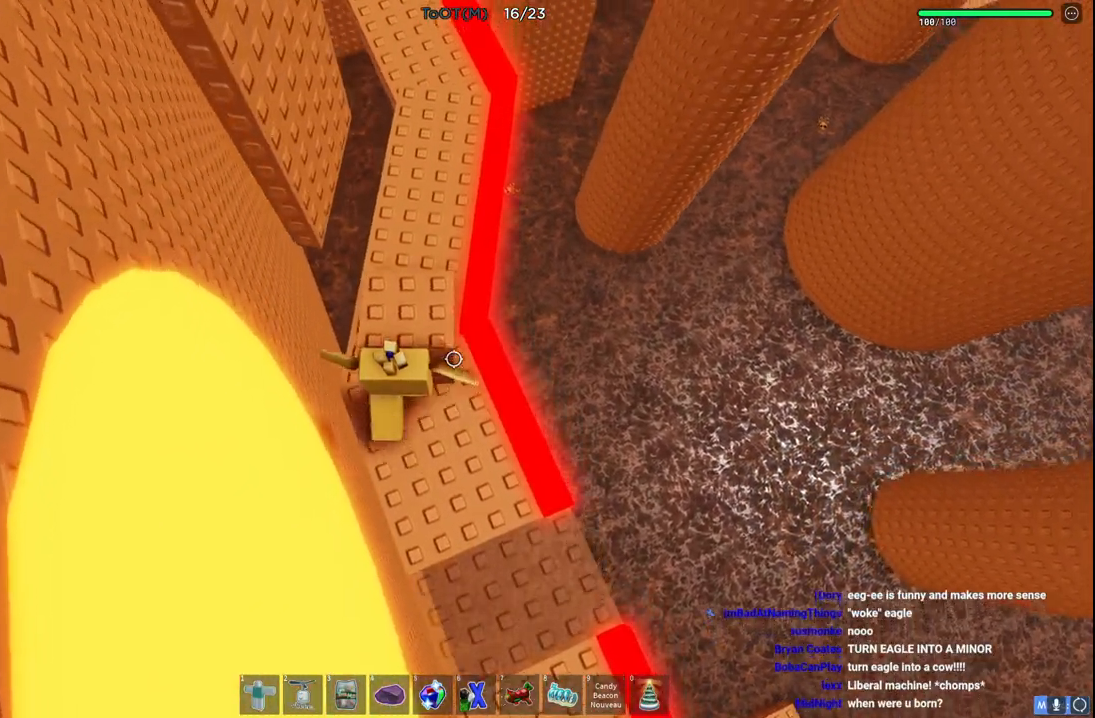
{"keys": ["d", "w"], "events": [[467, "d", "down"]]}
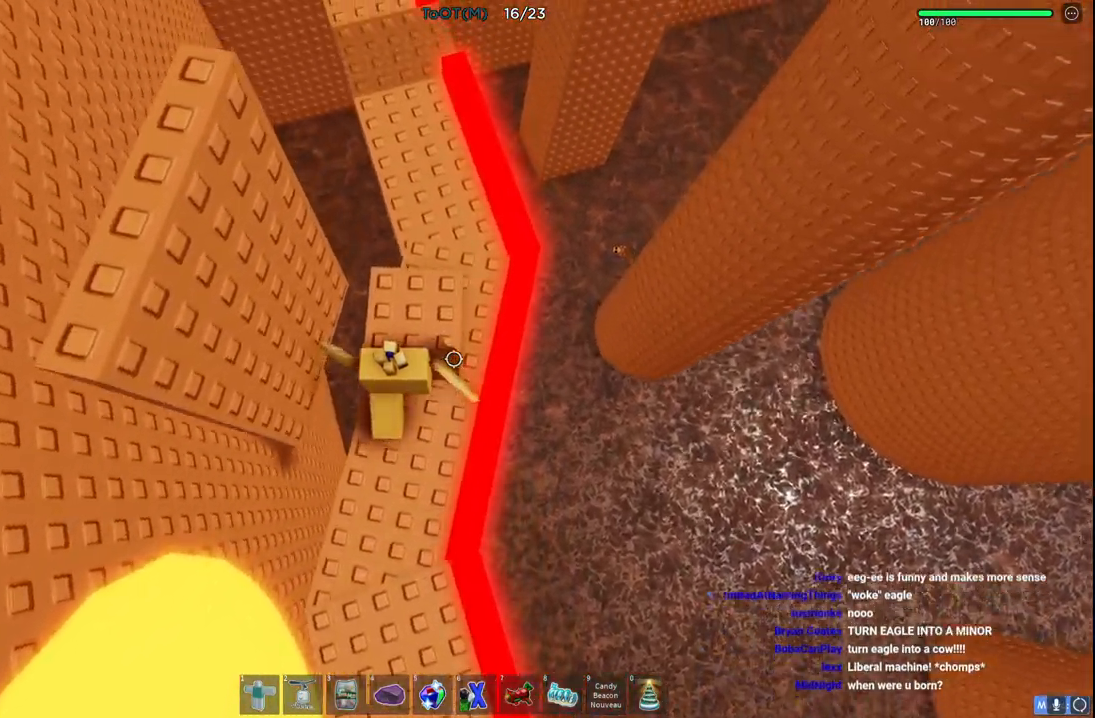
{"keys": [], "events": [[100, "d", "up"], [367, "w", "up"]]}
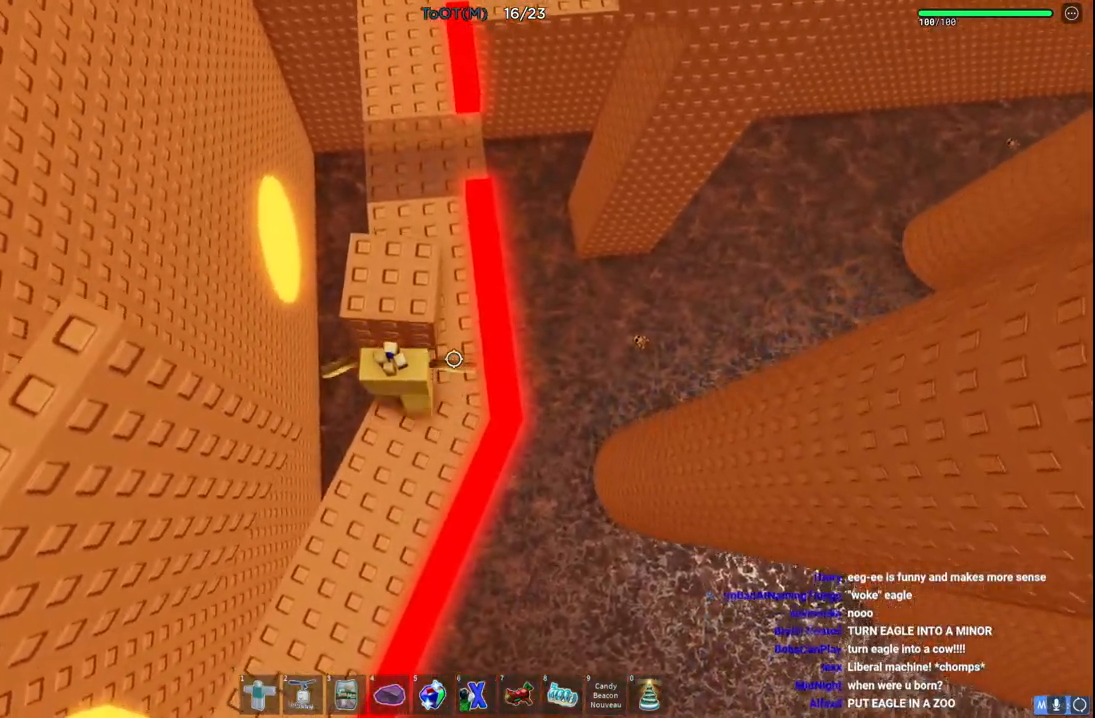
{"keys": [], "events": [[133, "w", "down"], [317, "w", "up"]]}
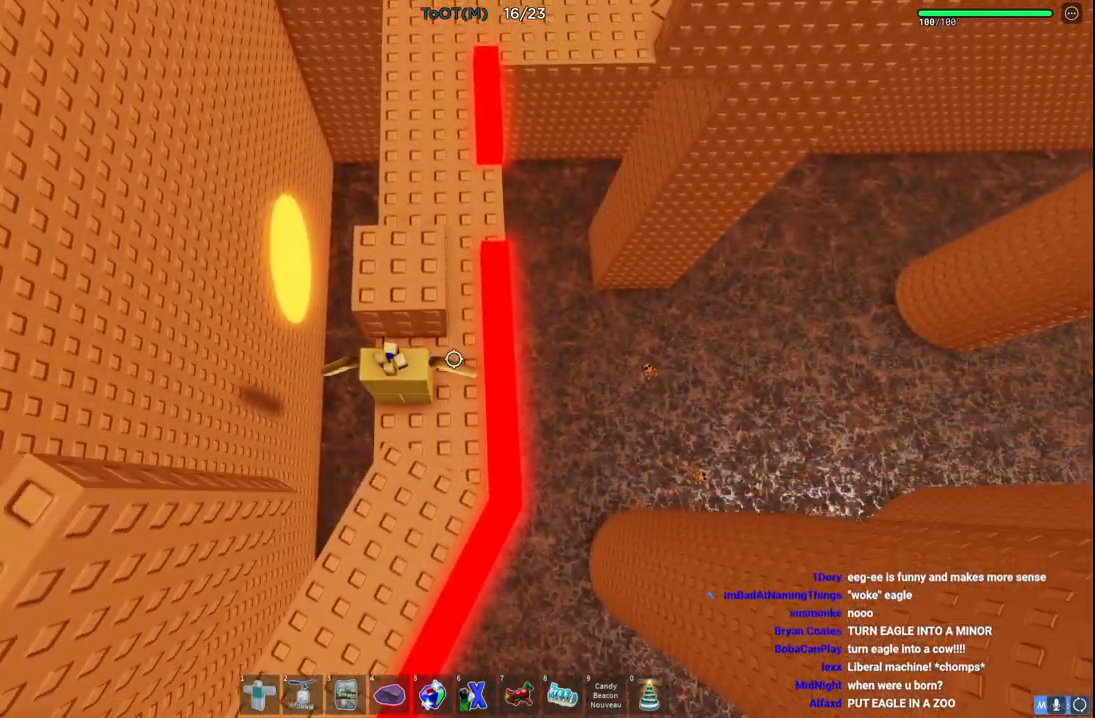
{"keys": ["w"], "events": [[133, "w", "down"]]}
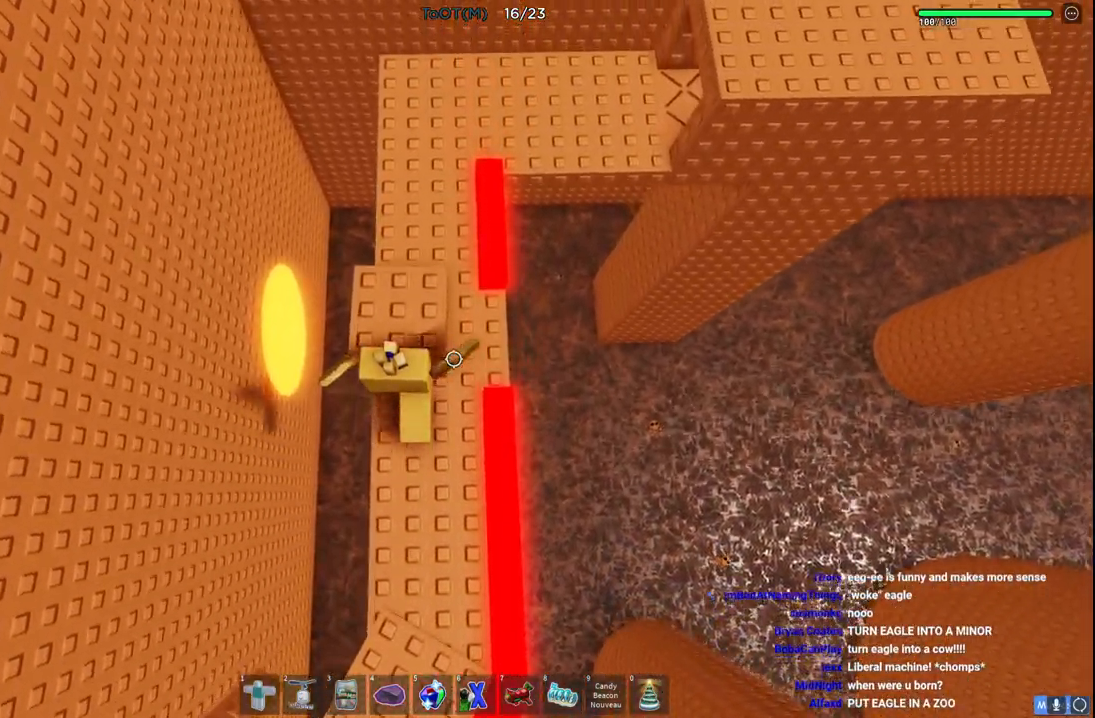
{"keys": ["w"], "events": []}